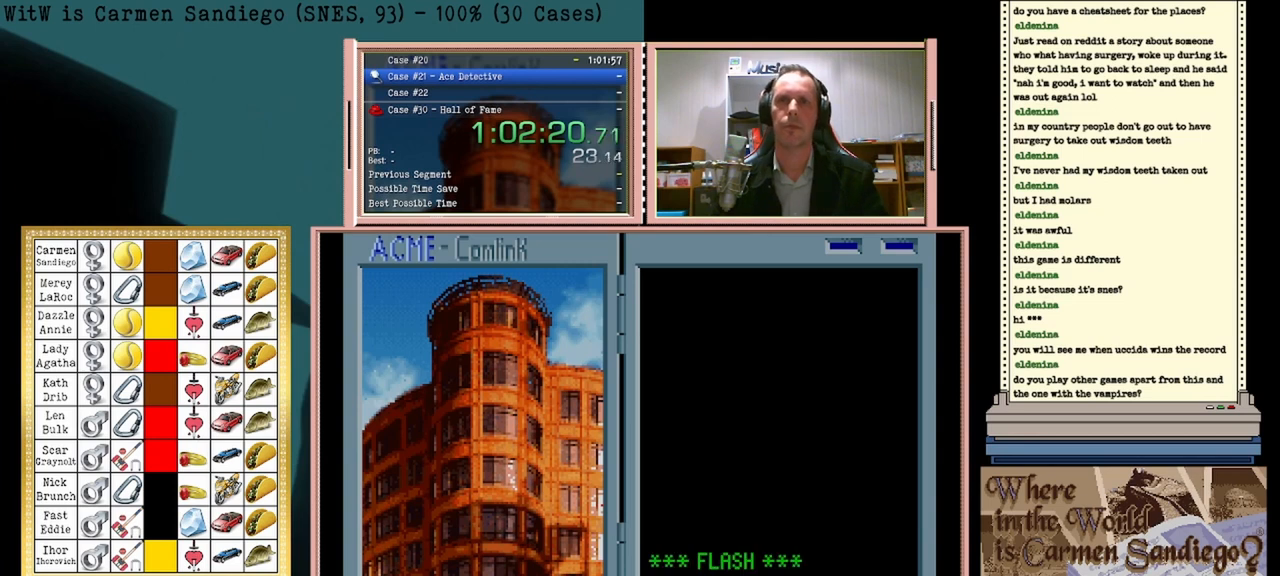
Gameplay with a controller (Nintendo layout); each line is a JSON object with the inputs held at the frame after it. "events" lists button and stick changes between this image and that frame as [ms after this image, input, new state], when the widget could be followed in between. Not read: L2 L3 R2 R3 left_stick right_stick.
{"buttons": [], "events": [[458, "A", "down"], [500, "A", "up"]]}
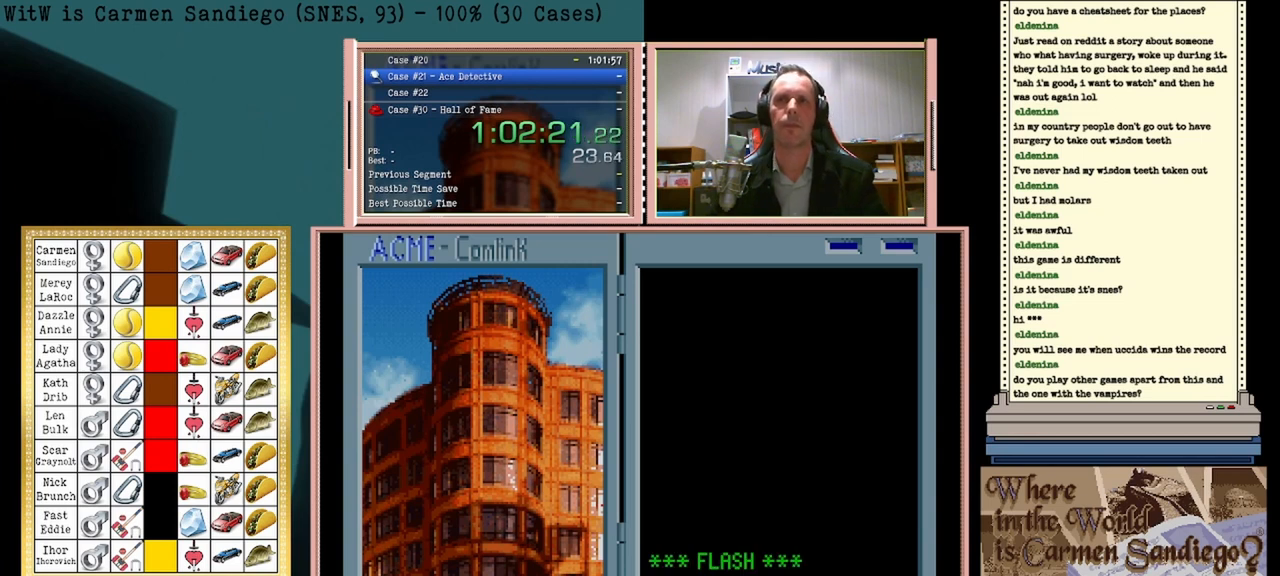
{"buttons": ["A"], "events": [[167, "A", "down"], [208, "A", "up"], [333, "A", "down"], [375, "A", "up"], [500, "A", "down"]]}
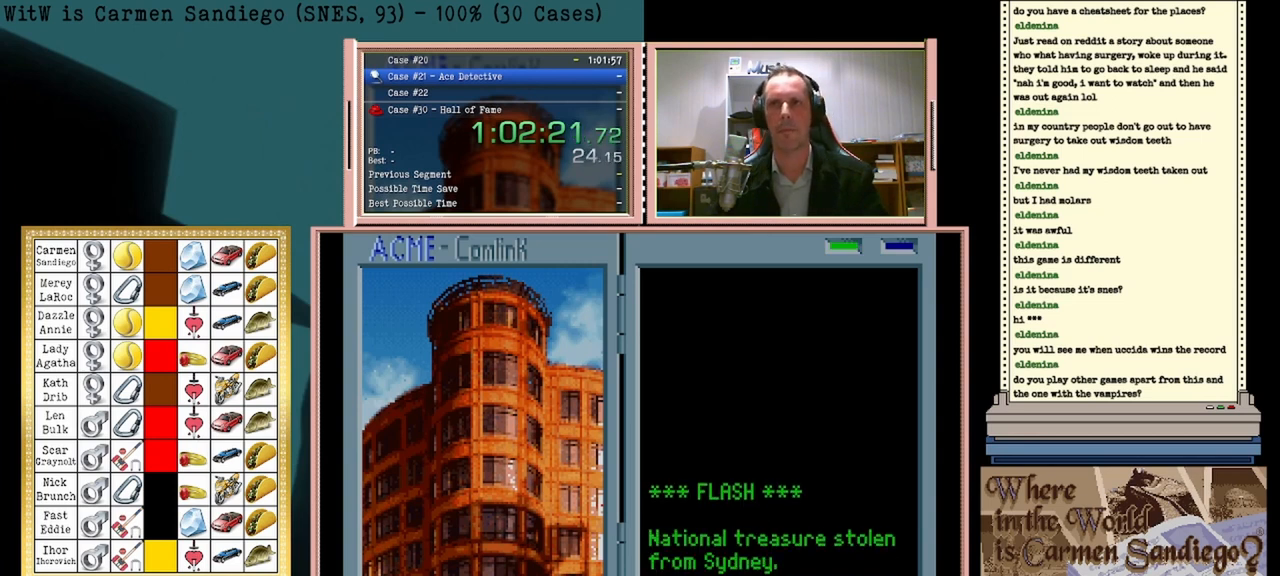
{"buttons": [], "events": [[42, "A", "up"], [83, "B", "down"], [125, "B", "up"], [333, "A", "down"], [375, "A", "up"]]}
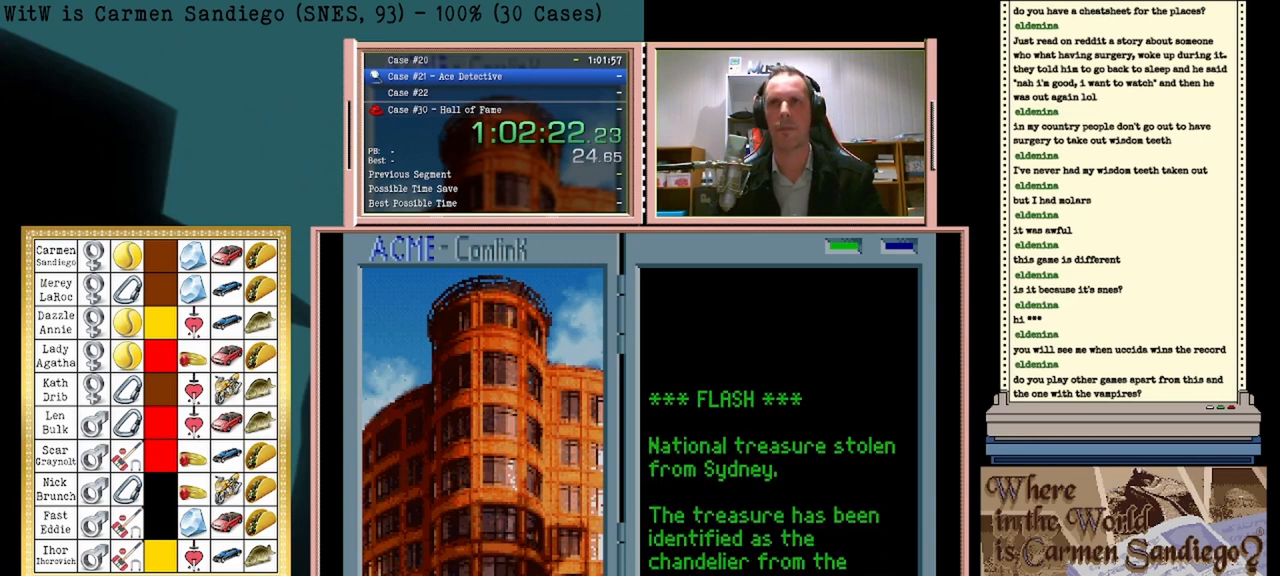
{"buttons": ["A"], "events": [[125, "A", "down"], [208, "A", "up"], [333, "A", "down"], [375, "A", "up"], [417, "B", "down"], [458, "B", "up"], [500, "A", "down"]]}
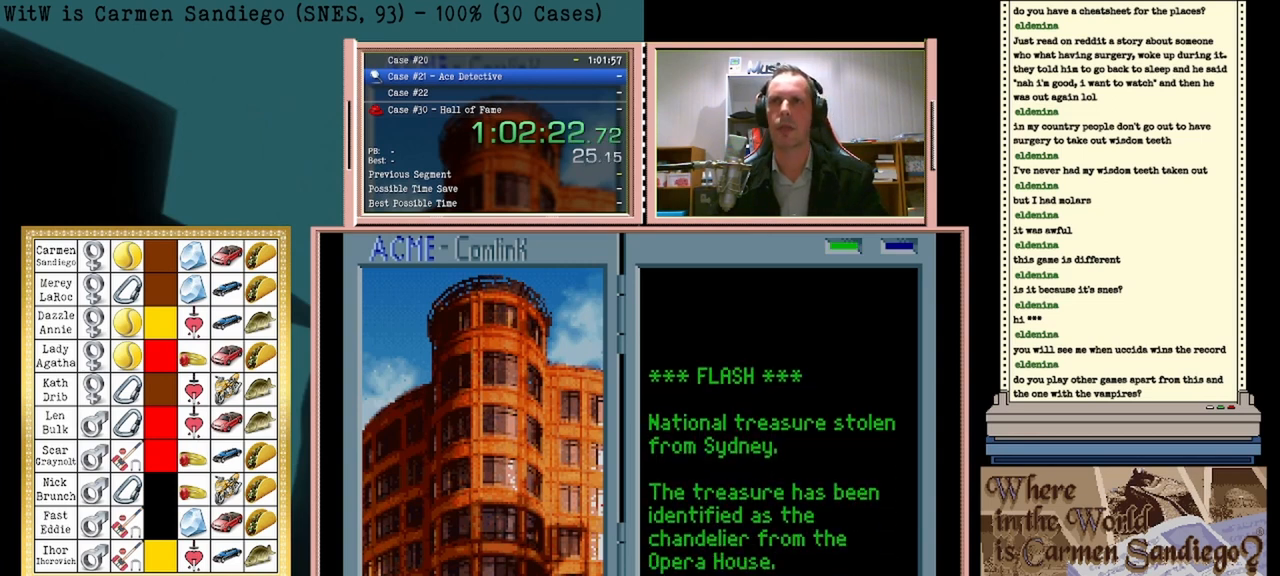
{"buttons": [], "events": [[42, "A", "up"], [167, "A", "down"], [250, "A", "up"], [250, "B", "down"], [333, "B", "up"], [375, "A", "down"], [417, "A", "up"]]}
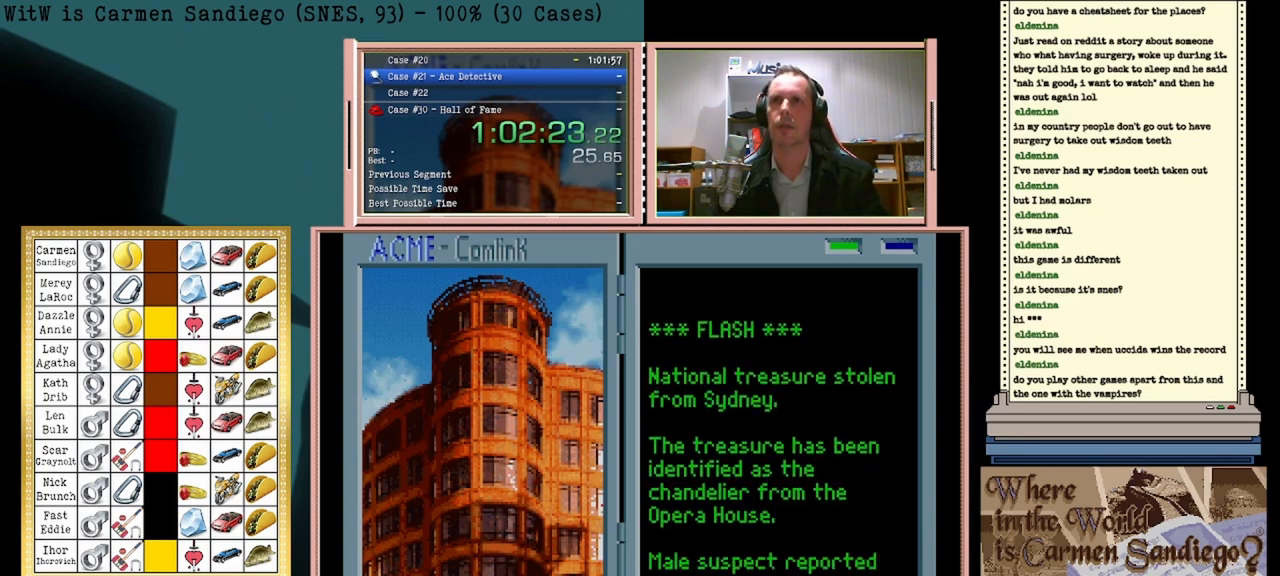
{"buttons": [], "events": [[83, "A", "down"], [125, "A", "up"], [167, "B", "down"], [208, "B", "up"], [250, "A", "down"], [333, "A", "up"], [375, "B", "down"], [417, "B", "up"], [458, "A", "down"], [500, "A", "up"]]}
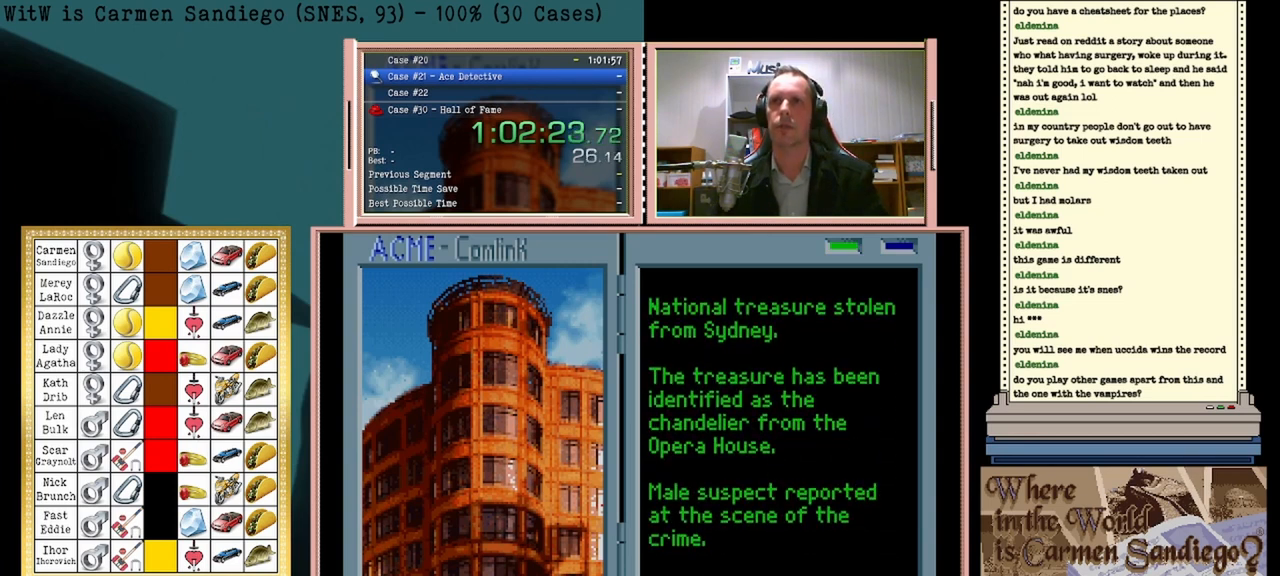
{"buttons": [], "events": [[167, "A", "down"], [208, "A", "up"], [250, "B", "down"], [333, "A", "down"], [333, "B", "up"], [417, "A", "up"], [458, "B", "down"], [500, "B", "up"]]}
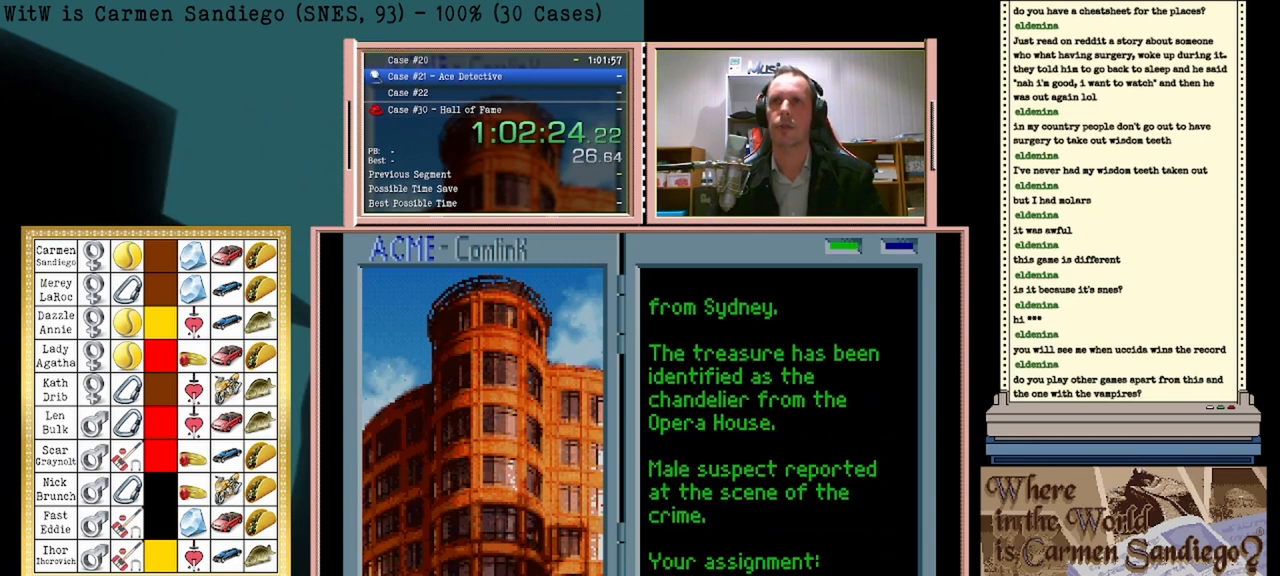
{"buttons": [], "events": [[42, "A", "down"], [125, "A", "up"], [167, "B", "down"], [208, "B", "up"], [250, "A", "down"], [292, "A", "up"], [333, "B", "down"], [375, "B", "up"], [417, "A", "down"], [500, "A", "up"]]}
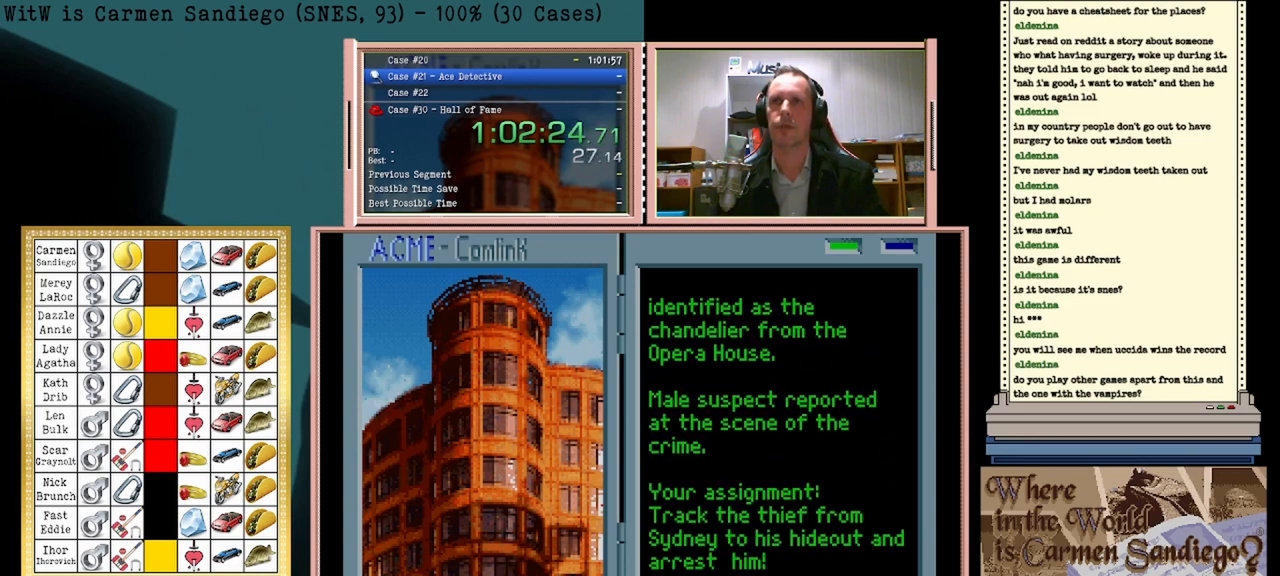
{"buttons": ["A"], "events": [[42, "B", "down"], [83, "B", "up"], [125, "A", "down"], [167, "A", "up"], [208, "B", "down"], [250, "B", "up"], [417, "B", "down"], [458, "B", "up"], [500, "A", "down"]]}
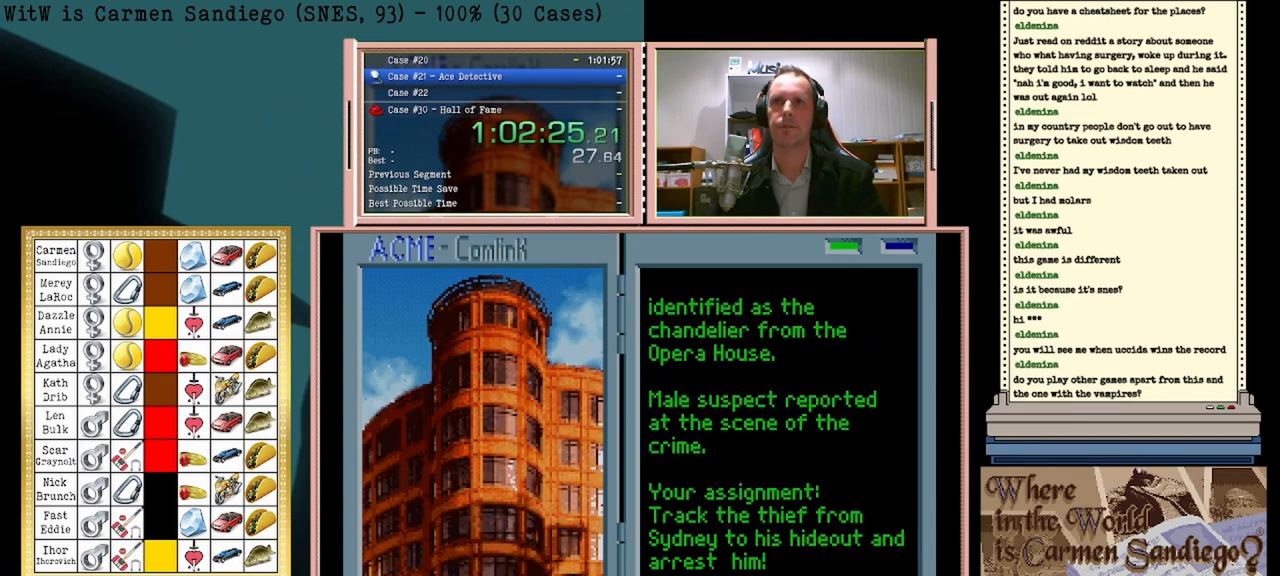
{"buttons": ["B"], "events": [[83, "A", "up"], [83, "B", "down"], [125, "B", "up"], [208, "A", "down"], [250, "A", "up"], [292, "B", "down"], [333, "B", "up"], [375, "A", "down"], [458, "A", "up"], [500, "B", "down"]]}
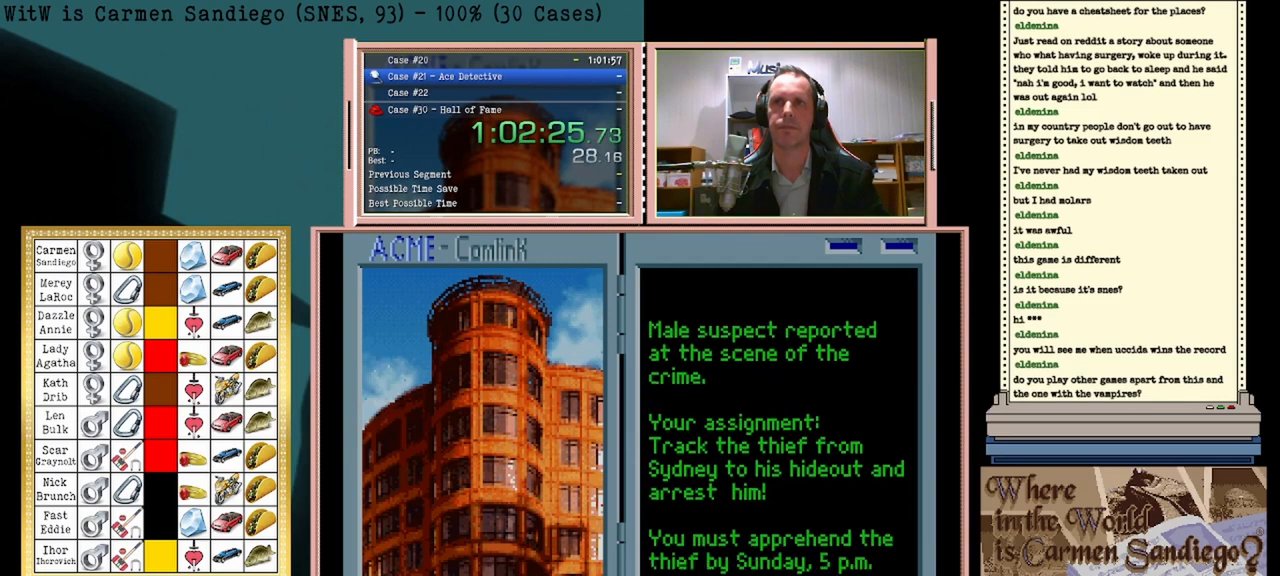
{"buttons": ["A"], "events": [[42, "B", "up"], [83, "A", "down"], [125, "A", "up"], [167, "B", "down"], [250, "B", "up"], [292, "A", "down"], [333, "A", "up"], [458, "A", "down"]]}
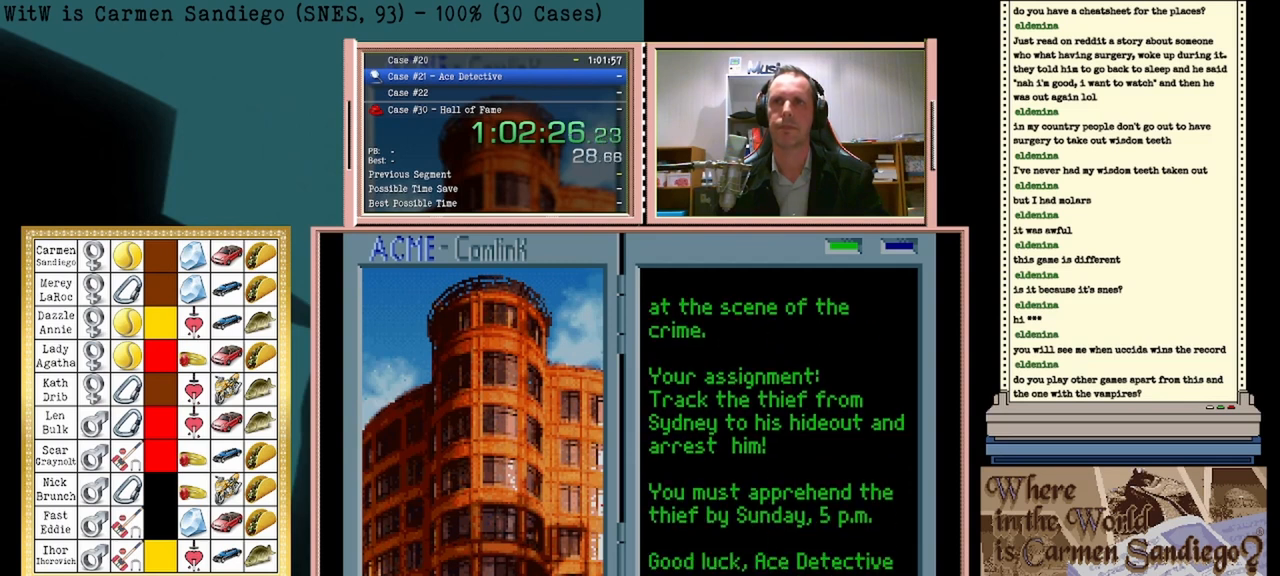
{"buttons": [], "events": [[42, "A", "up"], [125, "B", "down"], [167, "B", "up"], [250, "A", "down"], [333, "A", "up"], [417, "A", "down"], [500, "A", "up"]]}
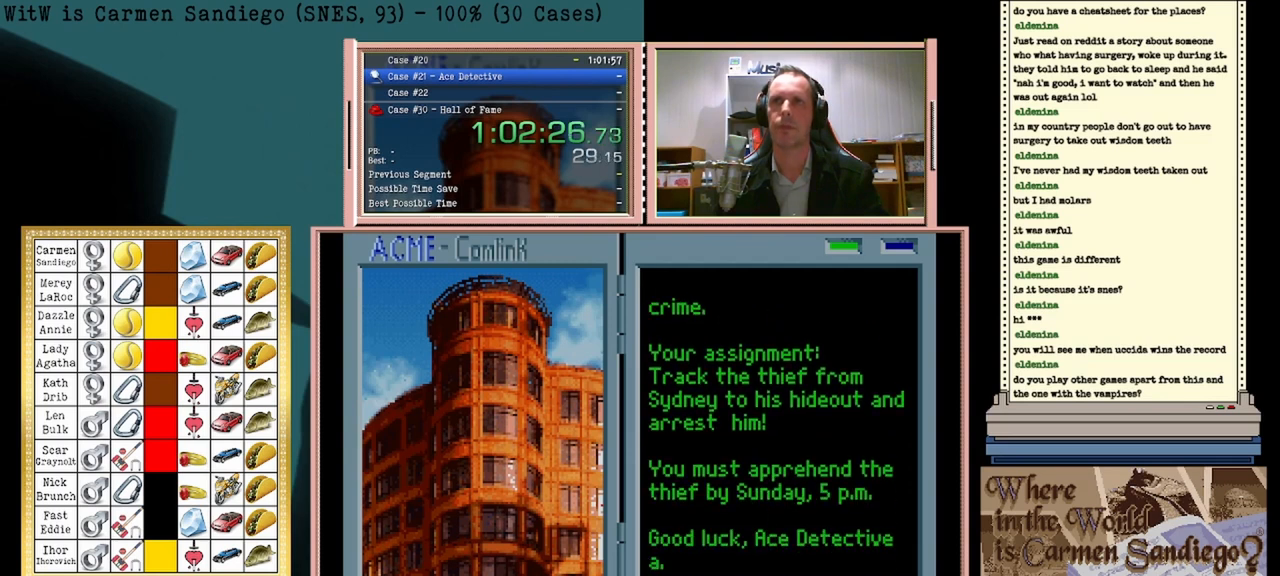
{"buttons": ["A"], "events": [[125, "A", "down"], [167, "A", "up"], [250, "A", "down"], [333, "A", "up"], [458, "A", "down"]]}
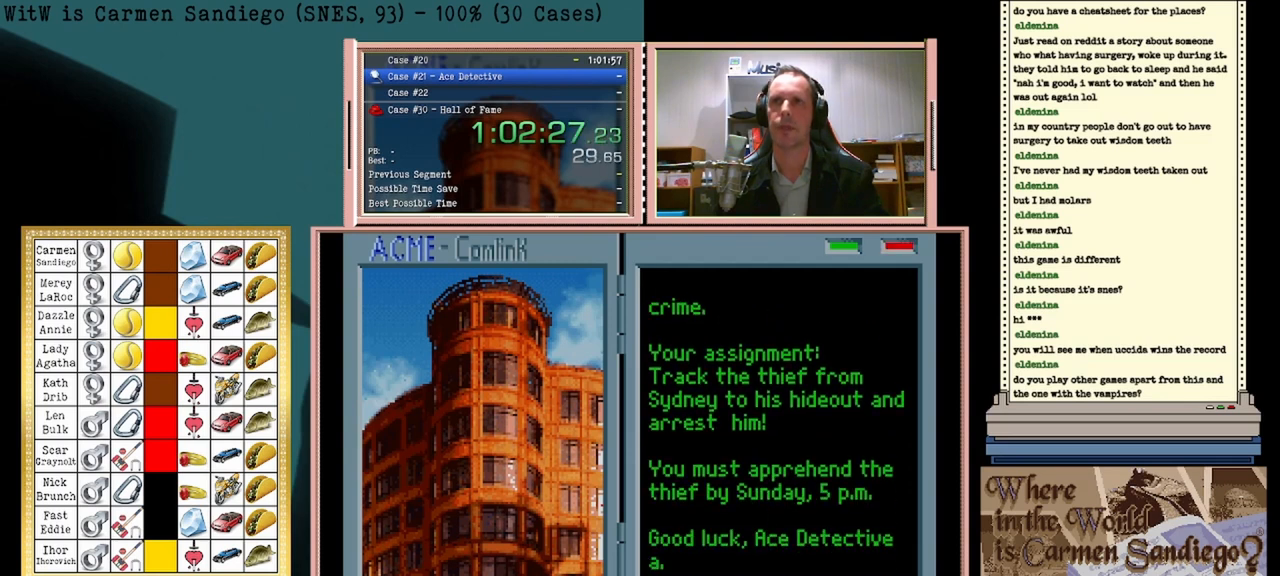
{"buttons": [], "events": [[83, "A", "up"]]}
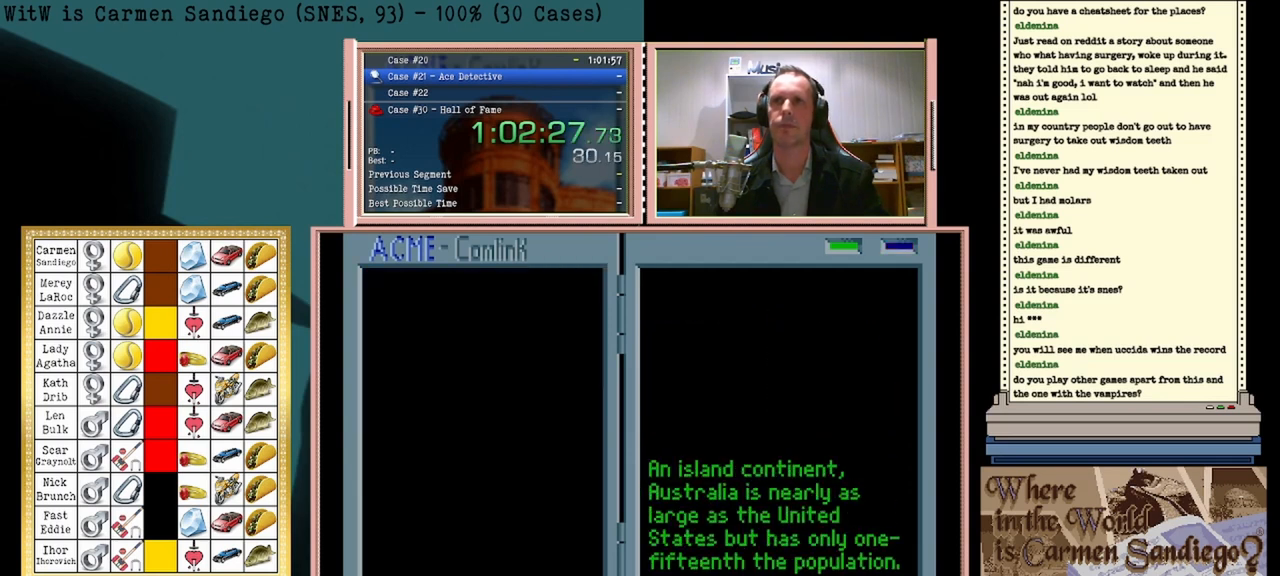
{"buttons": [], "events": [[167, "A", "down"], [333, "A", "up"]]}
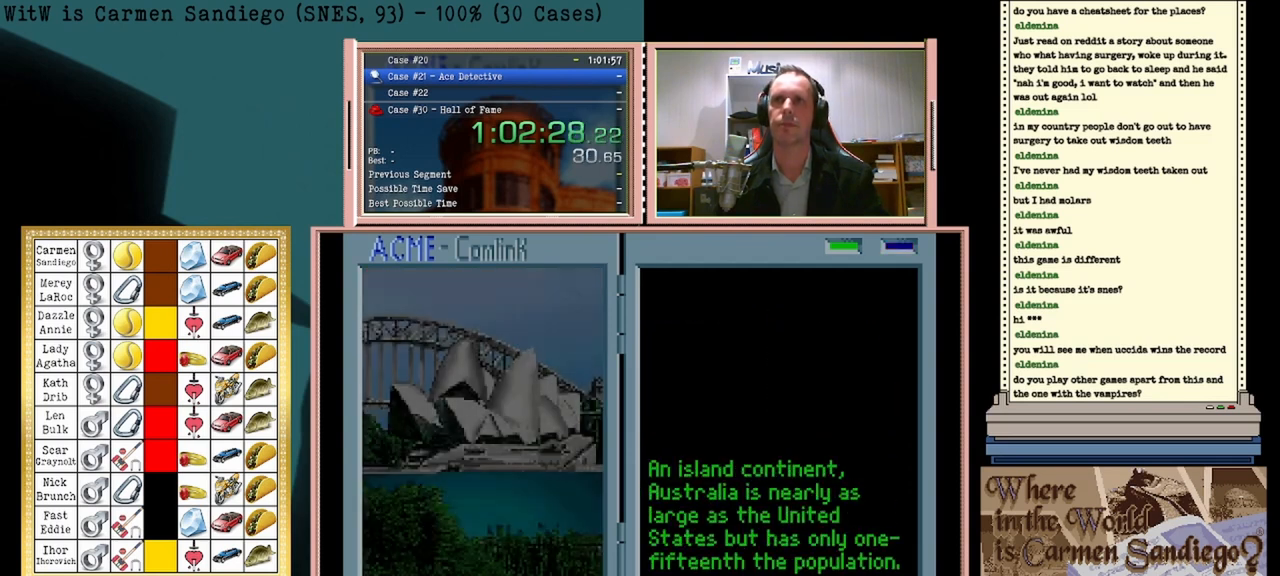
{"buttons": ["A"], "events": [[125, "A", "down"]]}
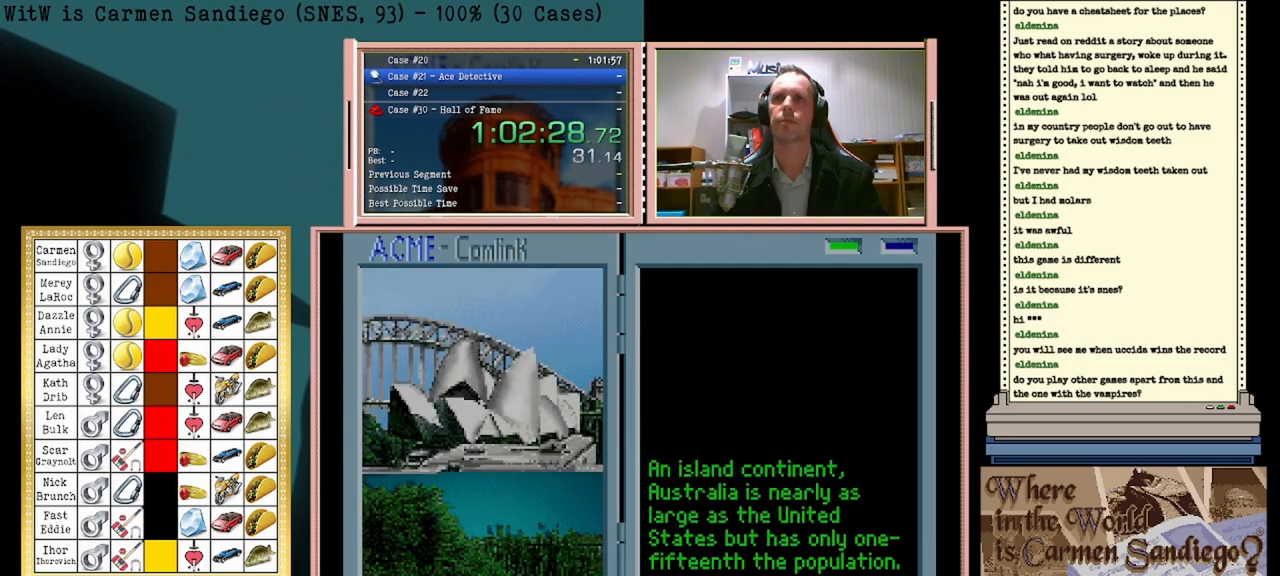
{"buttons": ["A"], "events": []}
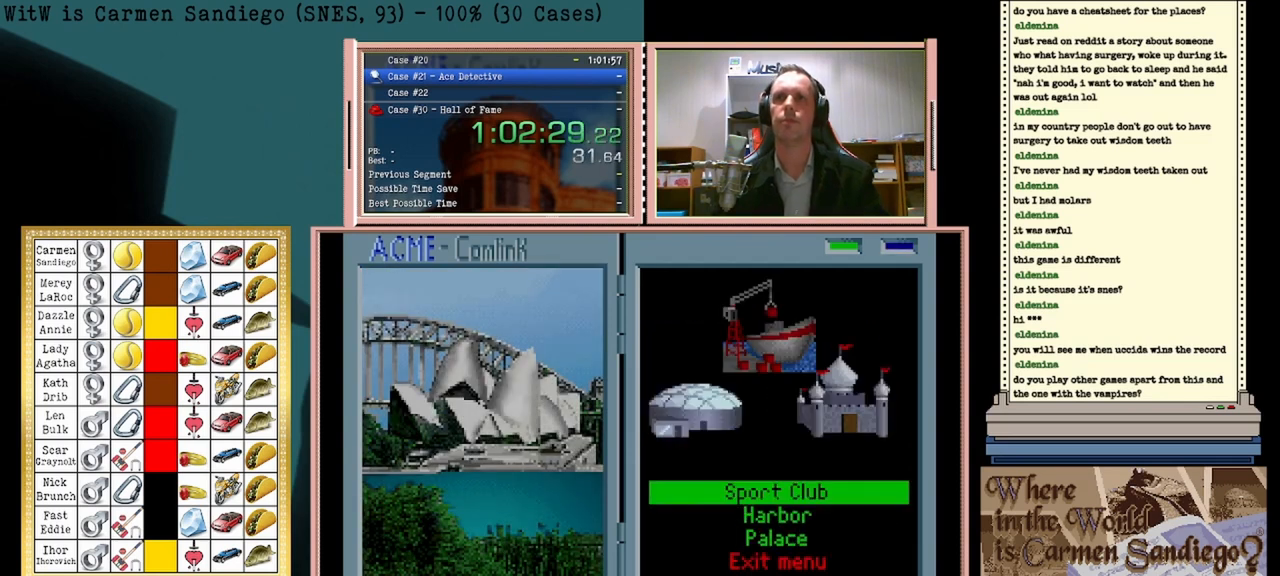
{"buttons": ["A"], "events": []}
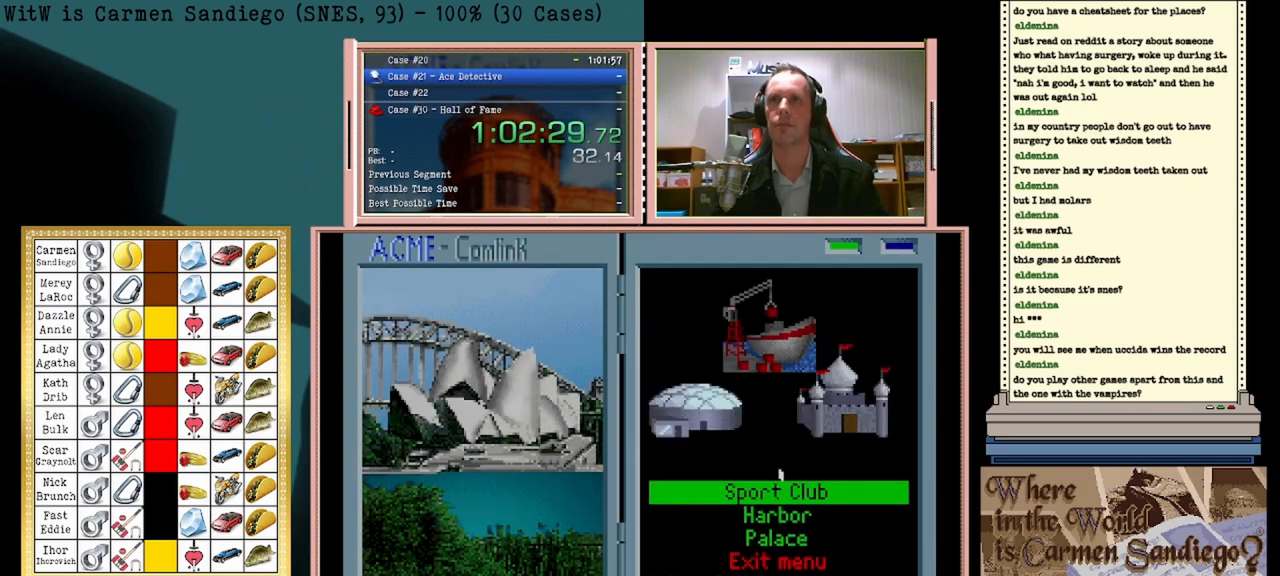
{"buttons": ["A"], "events": []}
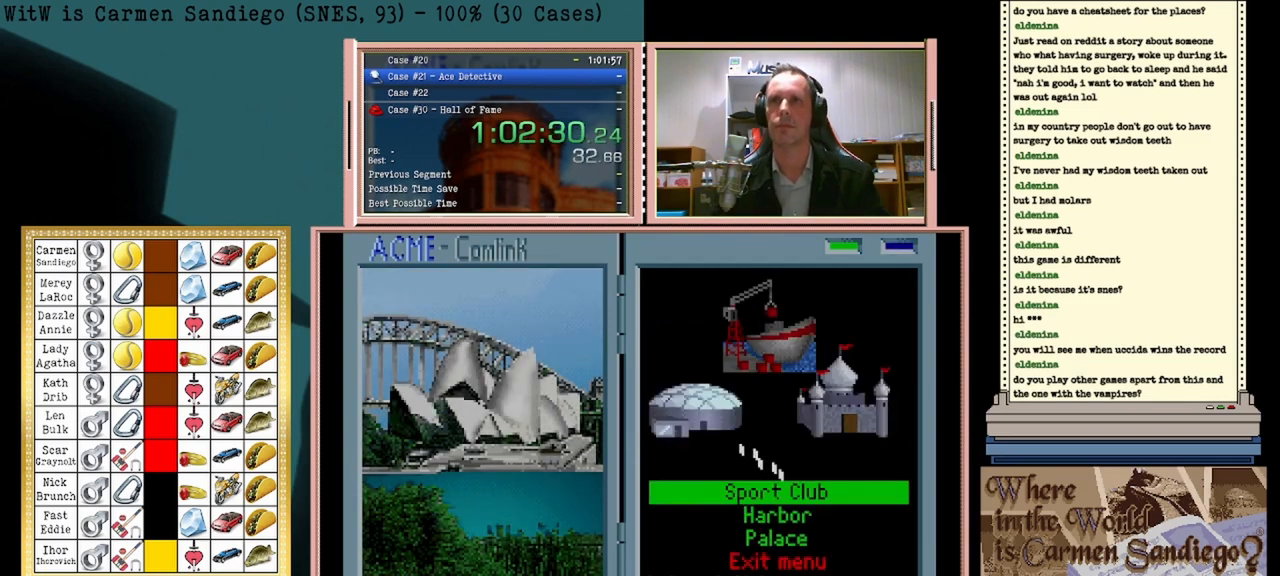
{"buttons": ["A"], "events": []}
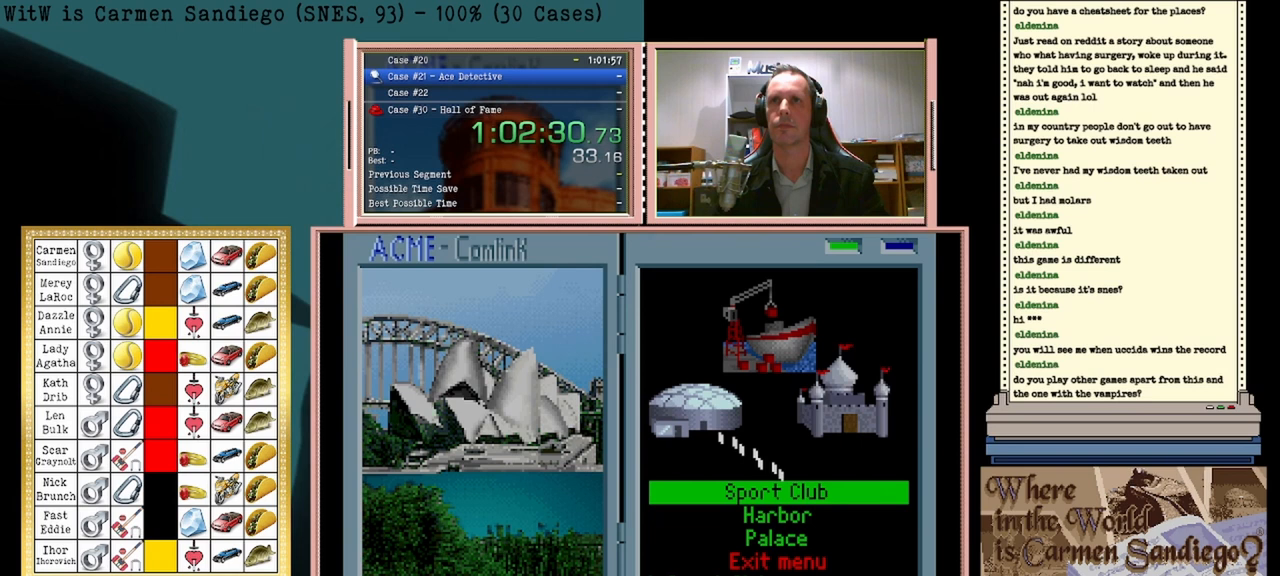
{"buttons": [], "events": [[500, "A", "up"]]}
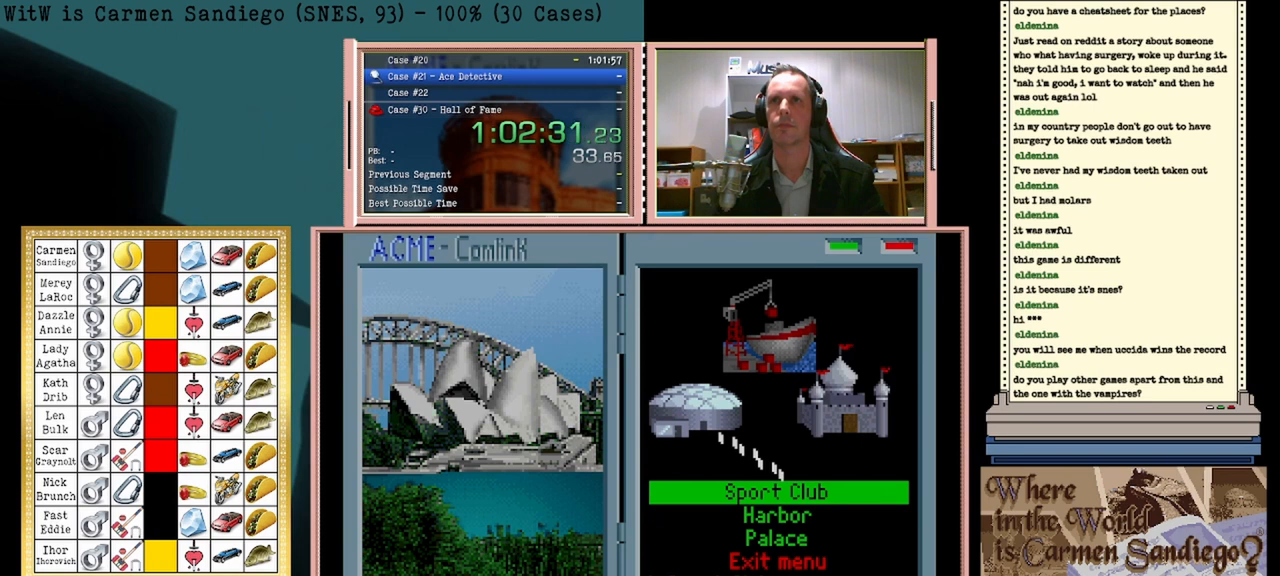
{"buttons": [], "events": []}
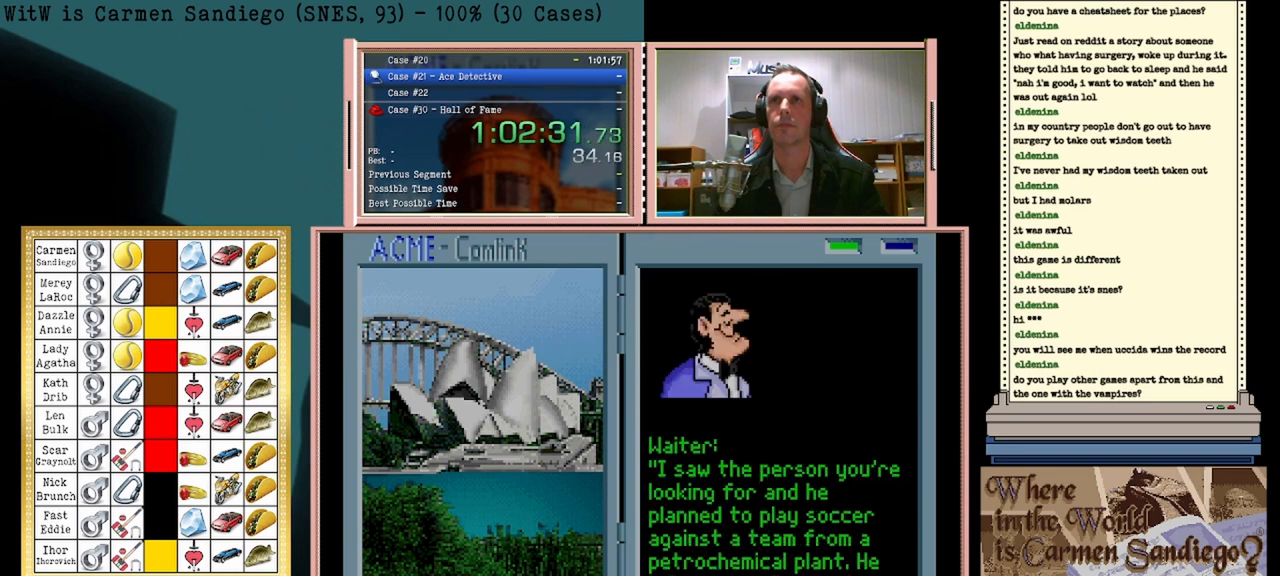
{"buttons": [], "events": []}
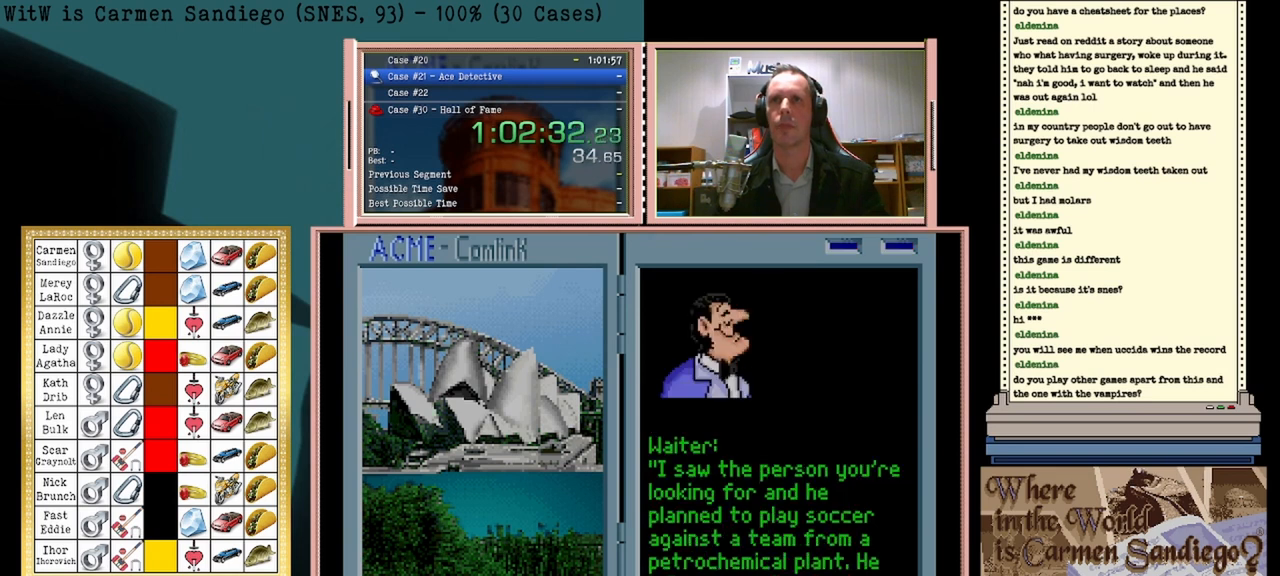
{"buttons": ["X"], "events": [[500, "X", "down"]]}
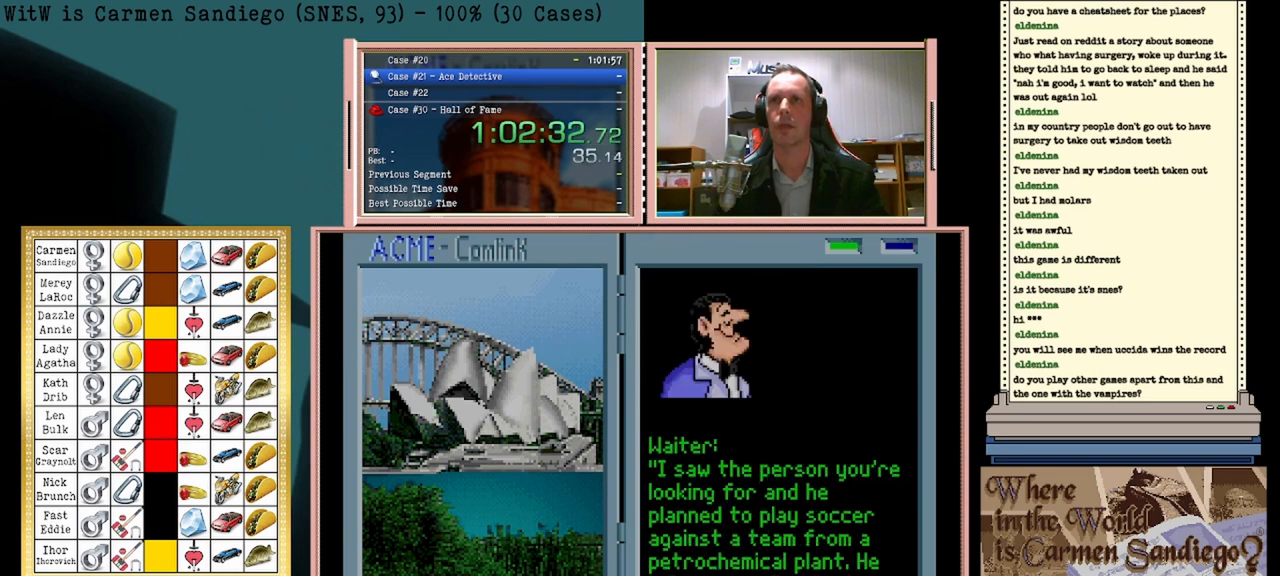
{"buttons": [], "events": [[125, "X", "up"]]}
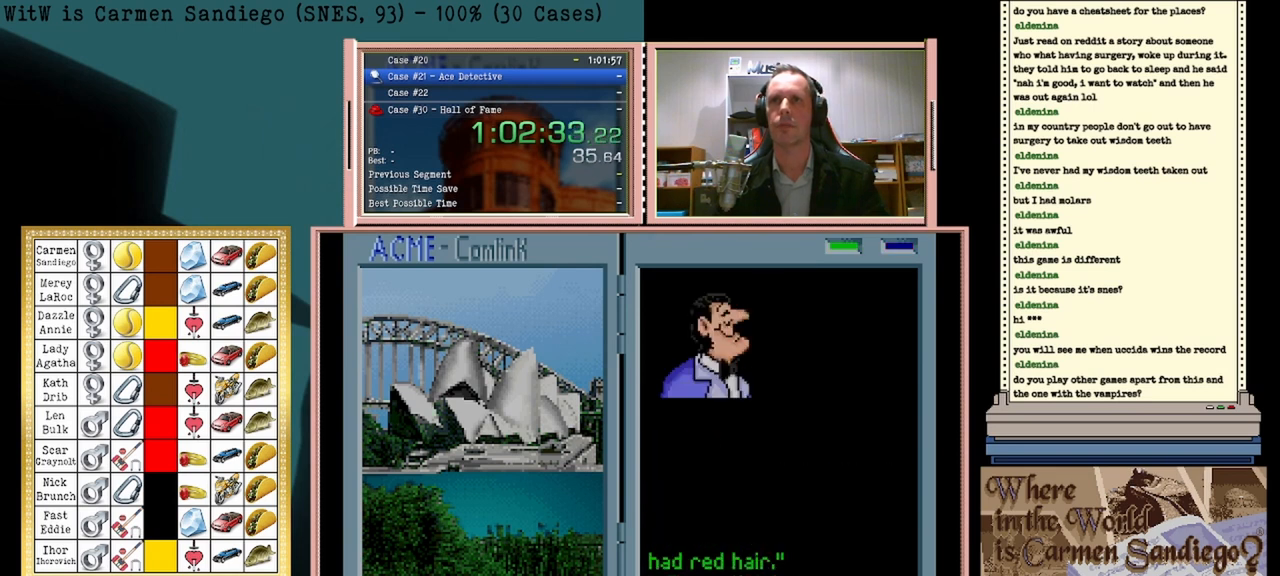
{"buttons": [], "events": []}
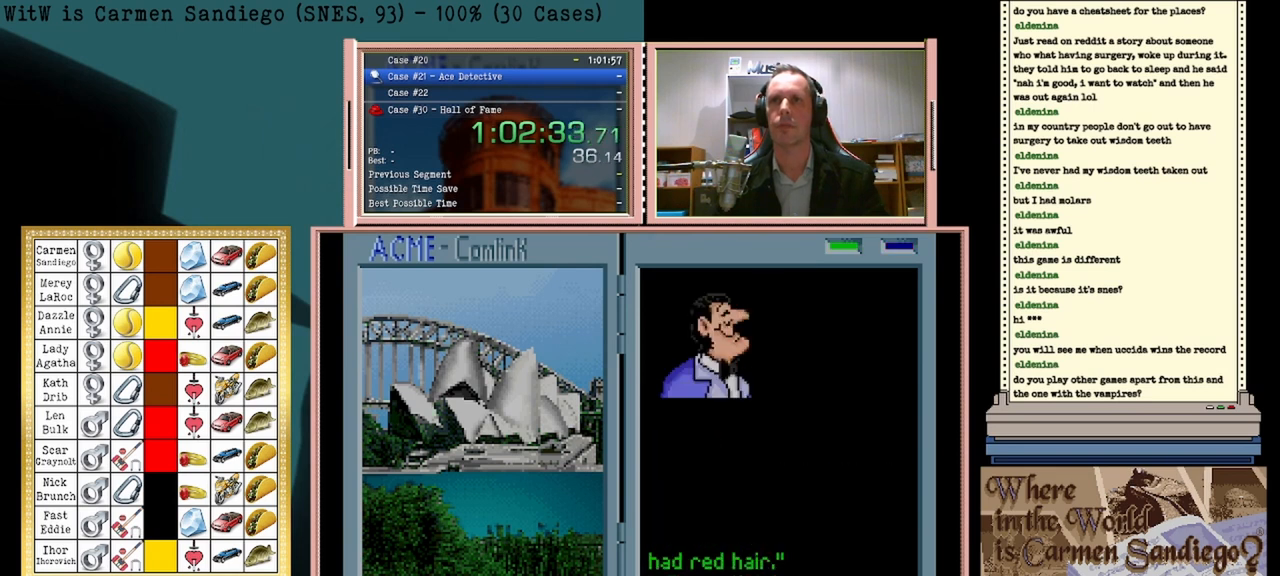
{"buttons": ["A"], "events": [[42, "DPAD_LEFT", "down"], [250, "DPAD_LEFT", "up"], [458, "A", "down"]]}
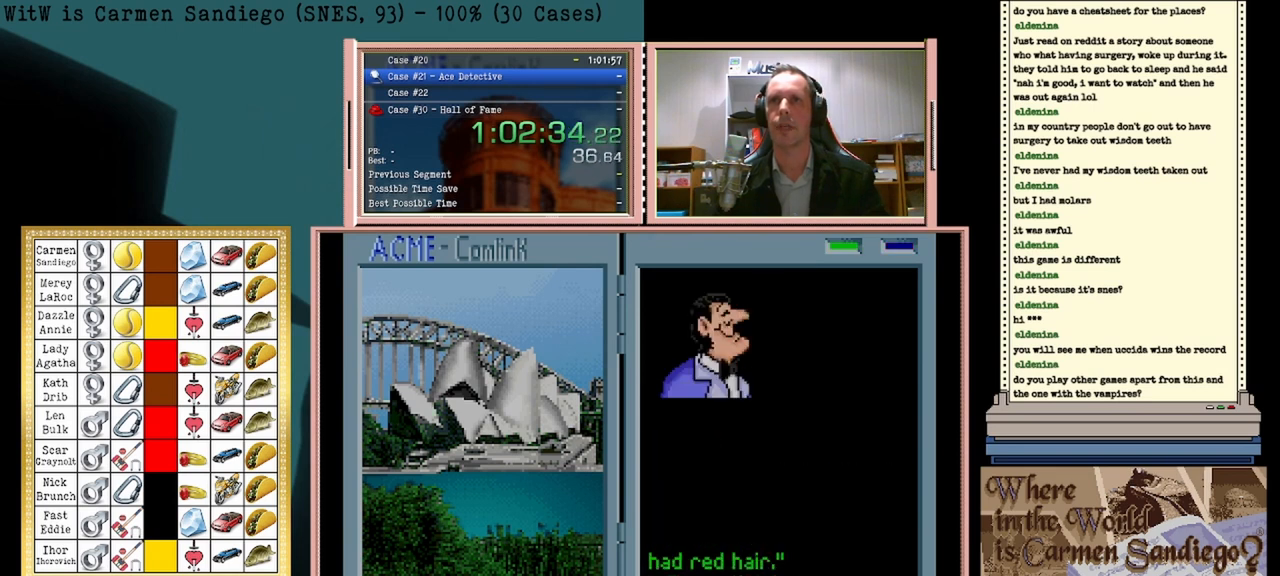
{"buttons": [], "events": [[333, "A", "up"]]}
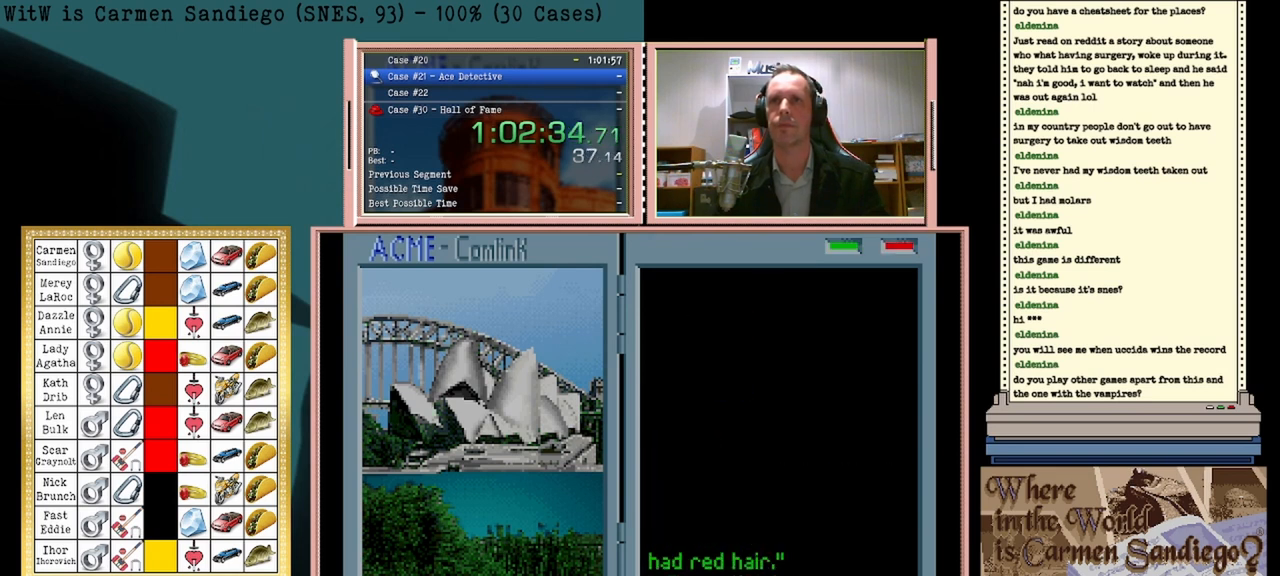
{"buttons": [], "events": []}
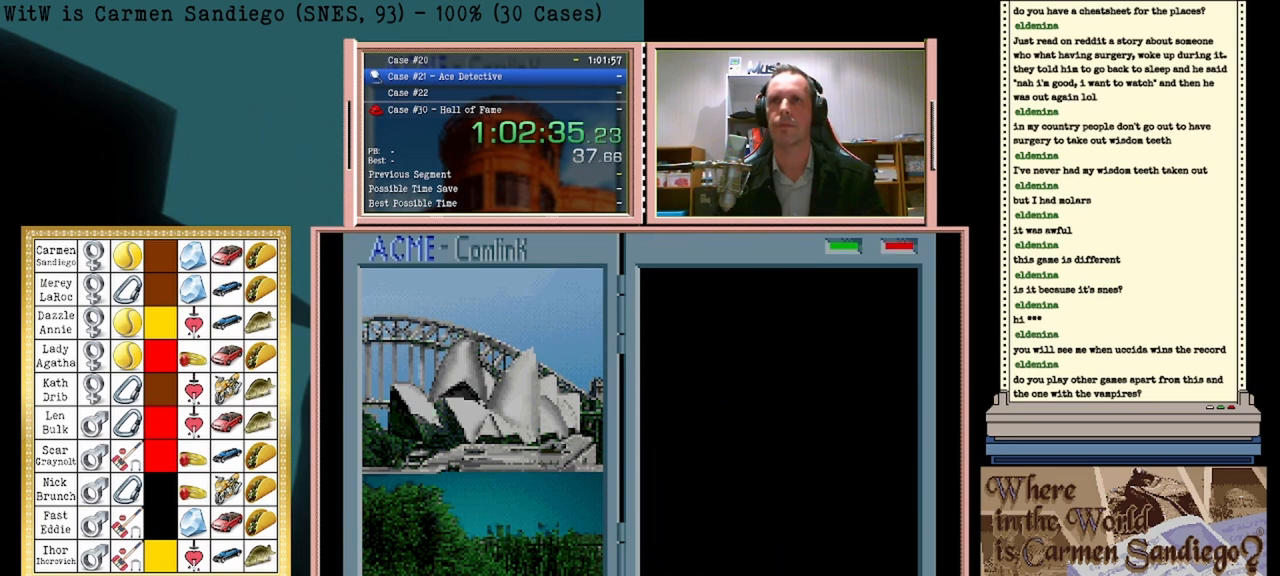
{"buttons": [], "events": []}